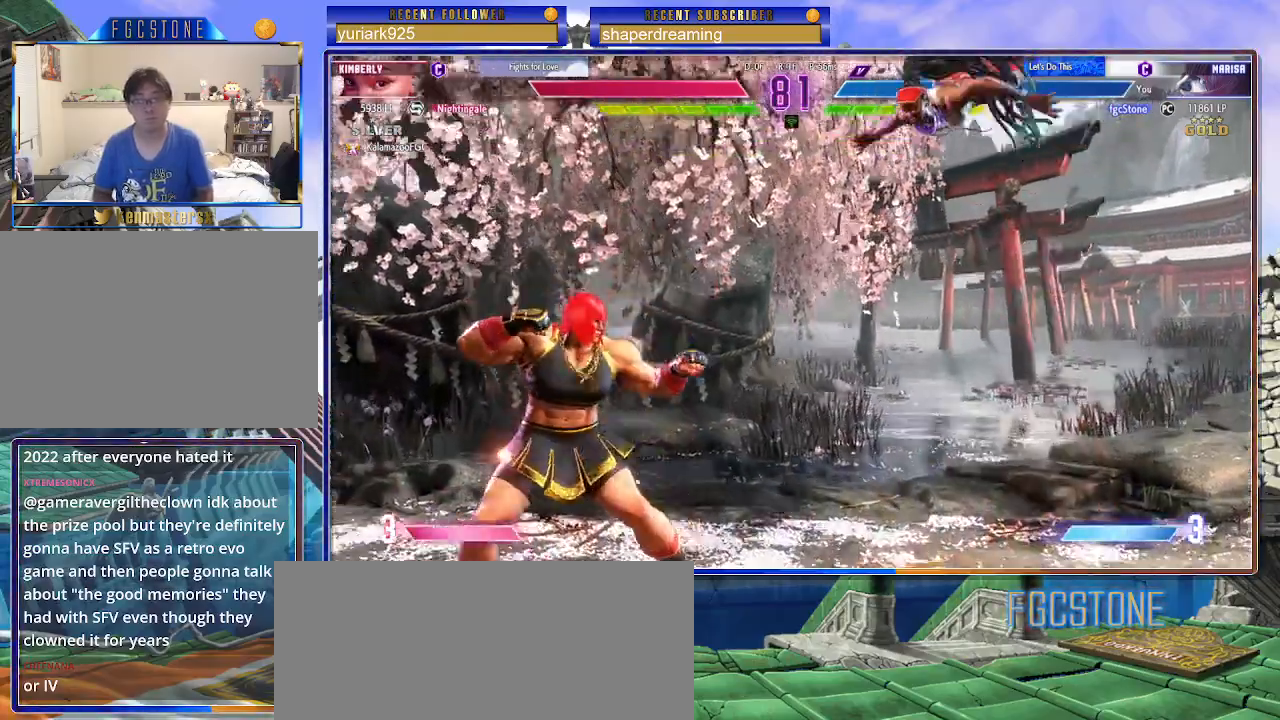
Gameplay with a controller (arcade stick); each line is a JSON object with the inputs held at the frame after it (dt_ms = milliseconds from this image to that frame). "events" lists button and stick changes between this image and that frame as [ms after this image, input, new state], when the widget could be followed in between. Not read: K L3 P R3 S other_buttons.
{"dt_ms": 500, "buttons": [], "left_stick": "left", "events": []}
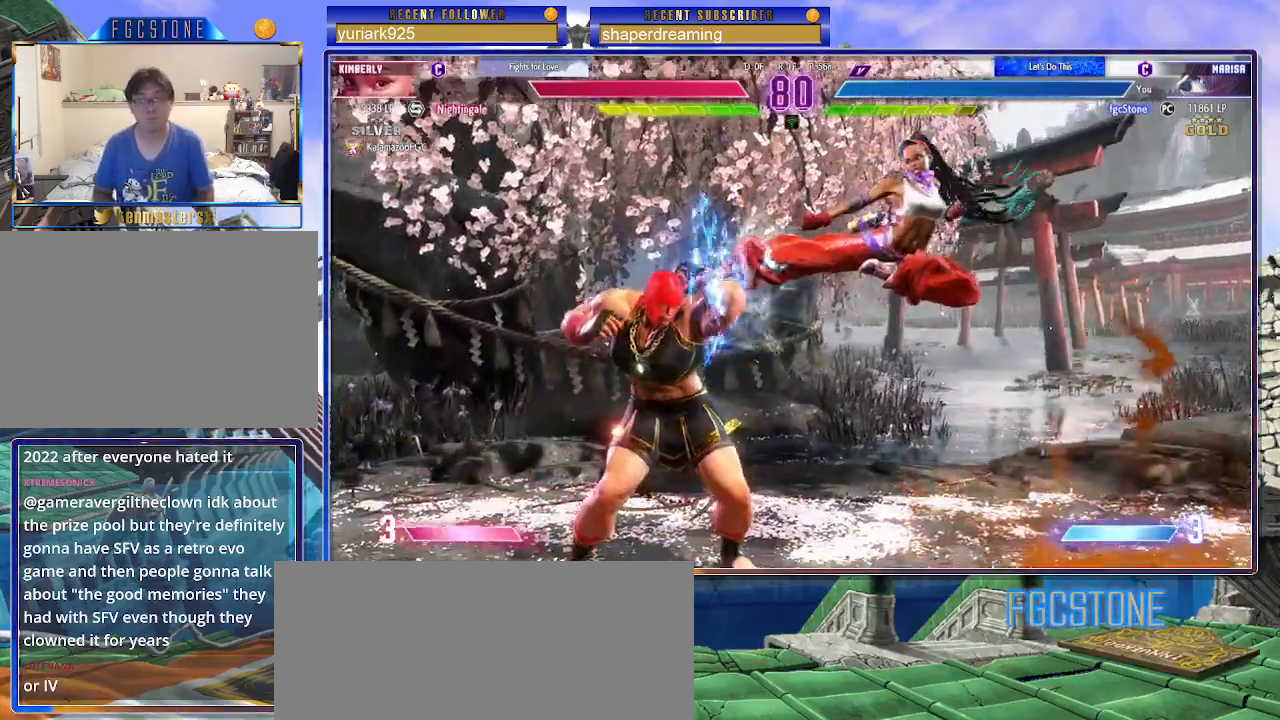
{"dt_ms": 500, "buttons": [], "left_stick": "down-left", "events": [[167, "left_stick", "down-left"]]}
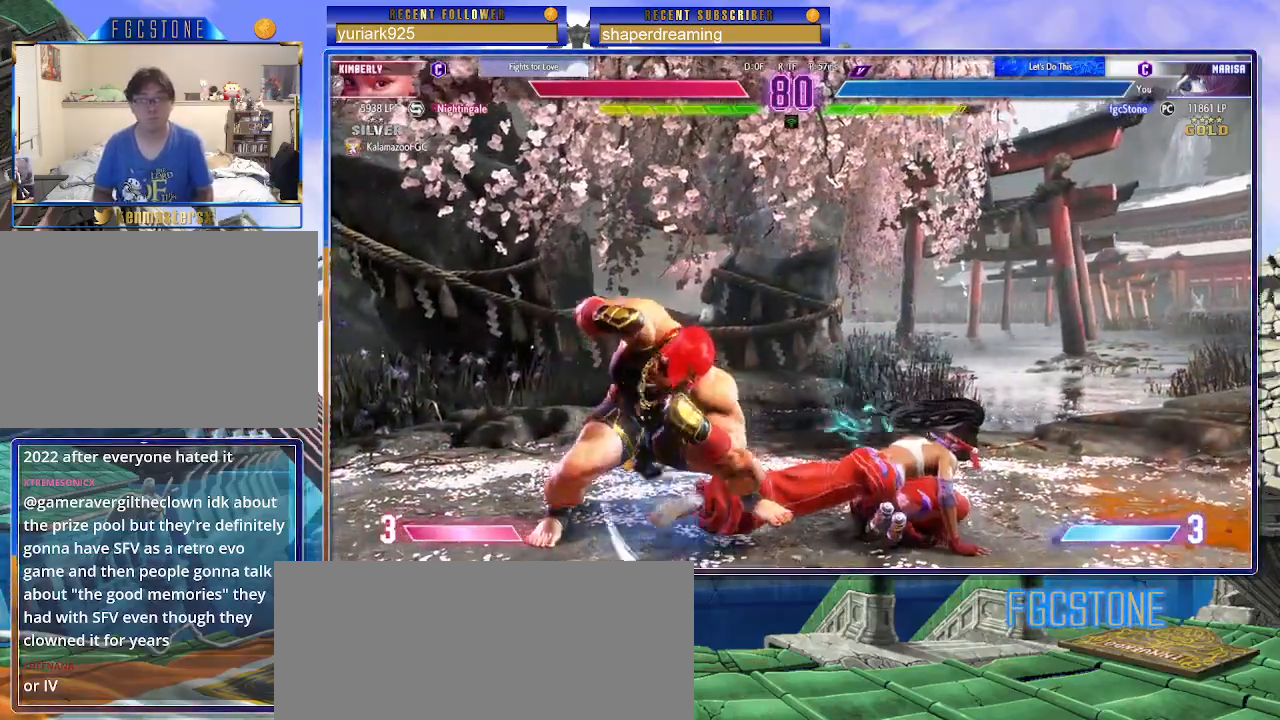
{"dt_ms": 500, "buttons": [], "left_stick": "center", "events": [[150, "left_stick", "center"]]}
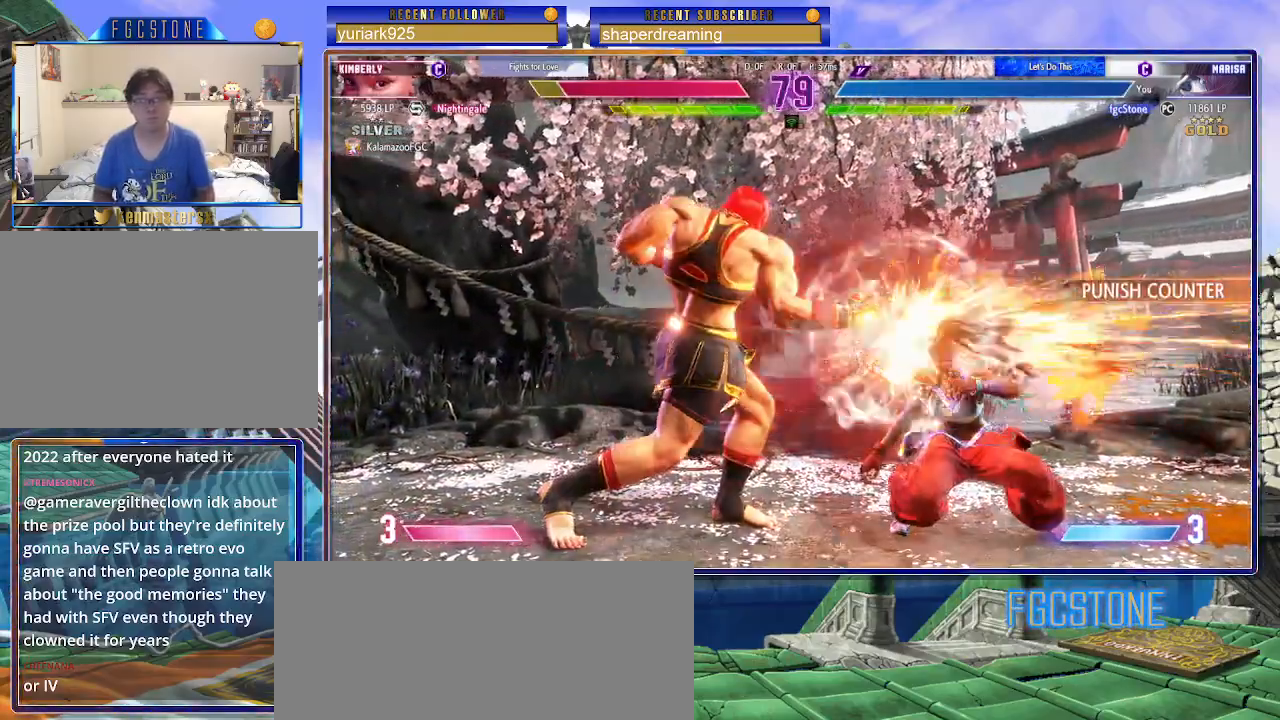
{"dt_ms": 500, "buttons": [], "left_stick": "center", "events": [[183, "left_stick", "left"], [267, "left_stick", "down"], [333, "left_stick", "right"], [400, "left_stick", "center"]]}
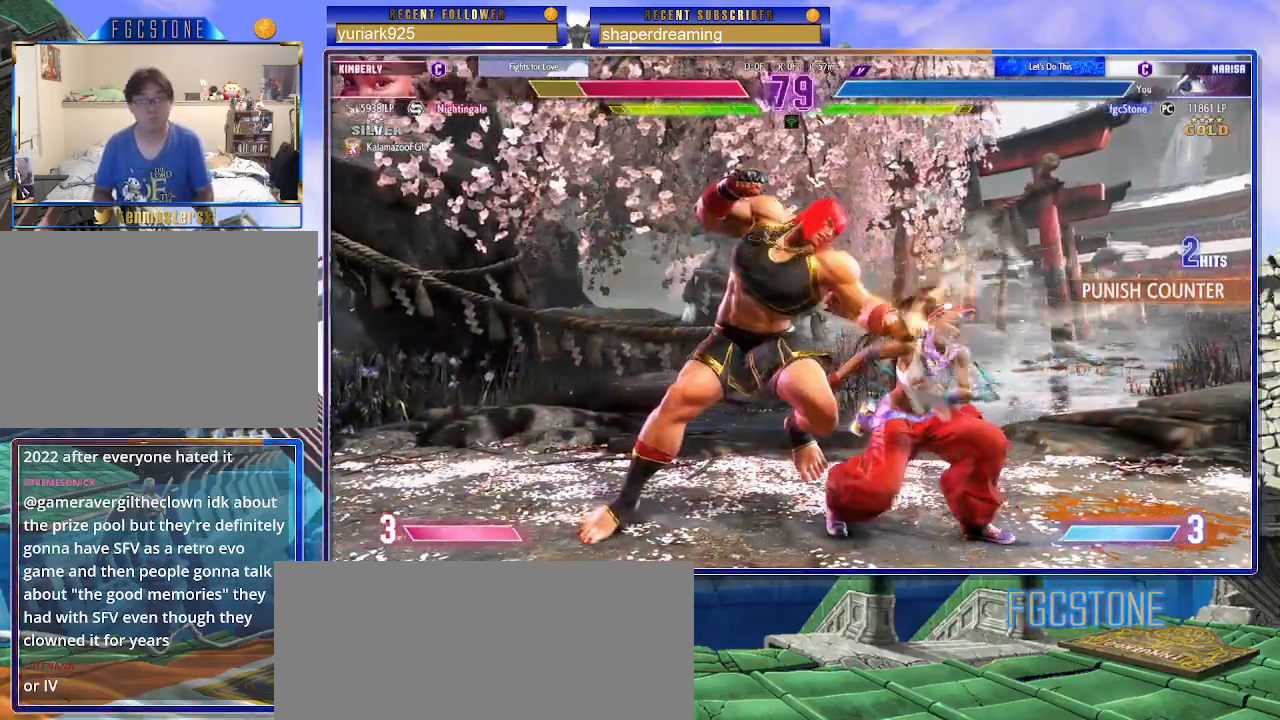
{"dt_ms": 500, "buttons": [], "left_stick": "center", "events": []}
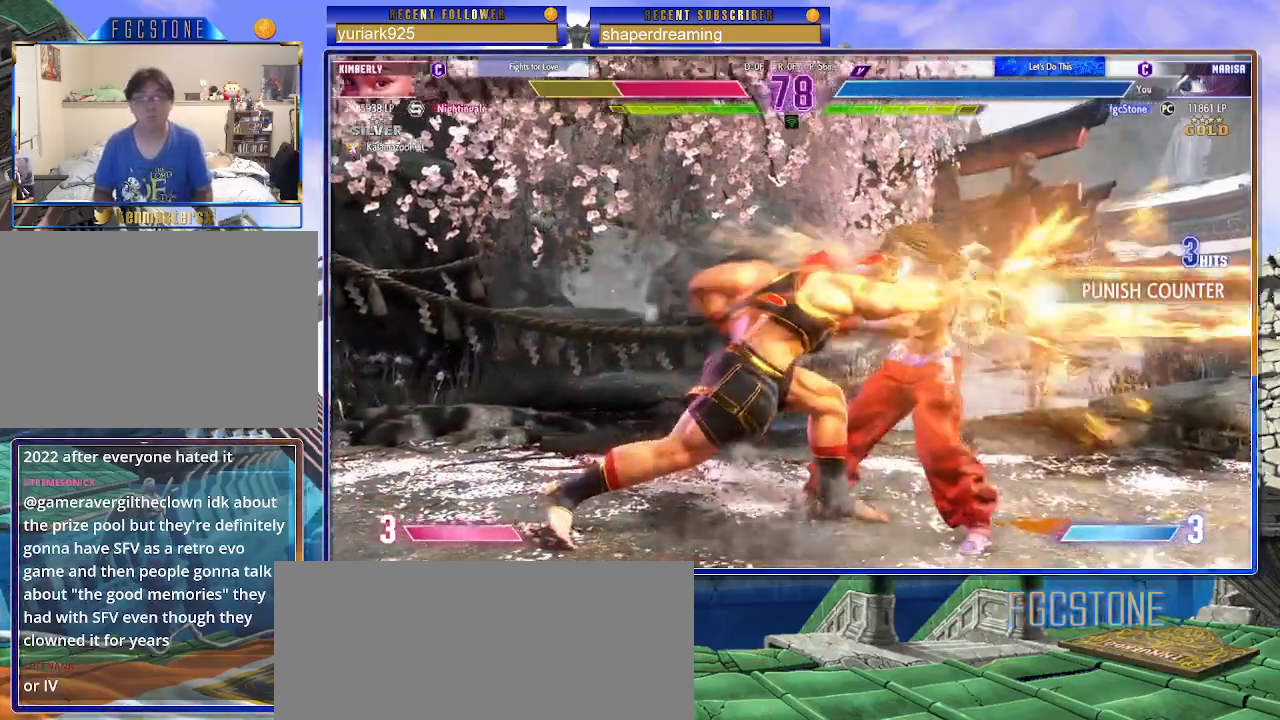
{"dt_ms": 500, "buttons": [], "left_stick": "center", "events": [[417, "left_stick", "right"], [500, "left_stick", "center"]]}
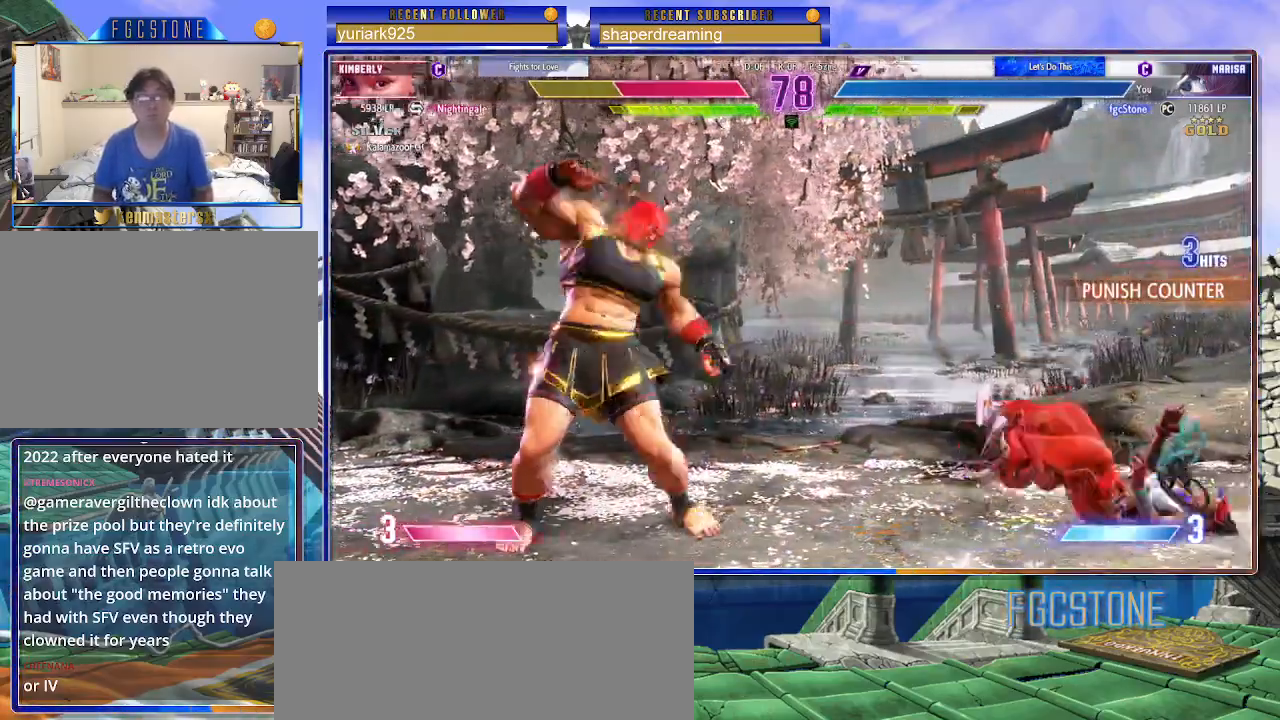
{"dt_ms": 500, "buttons": [], "left_stick": "right", "events": [[67, "left_stick", "right"]]}
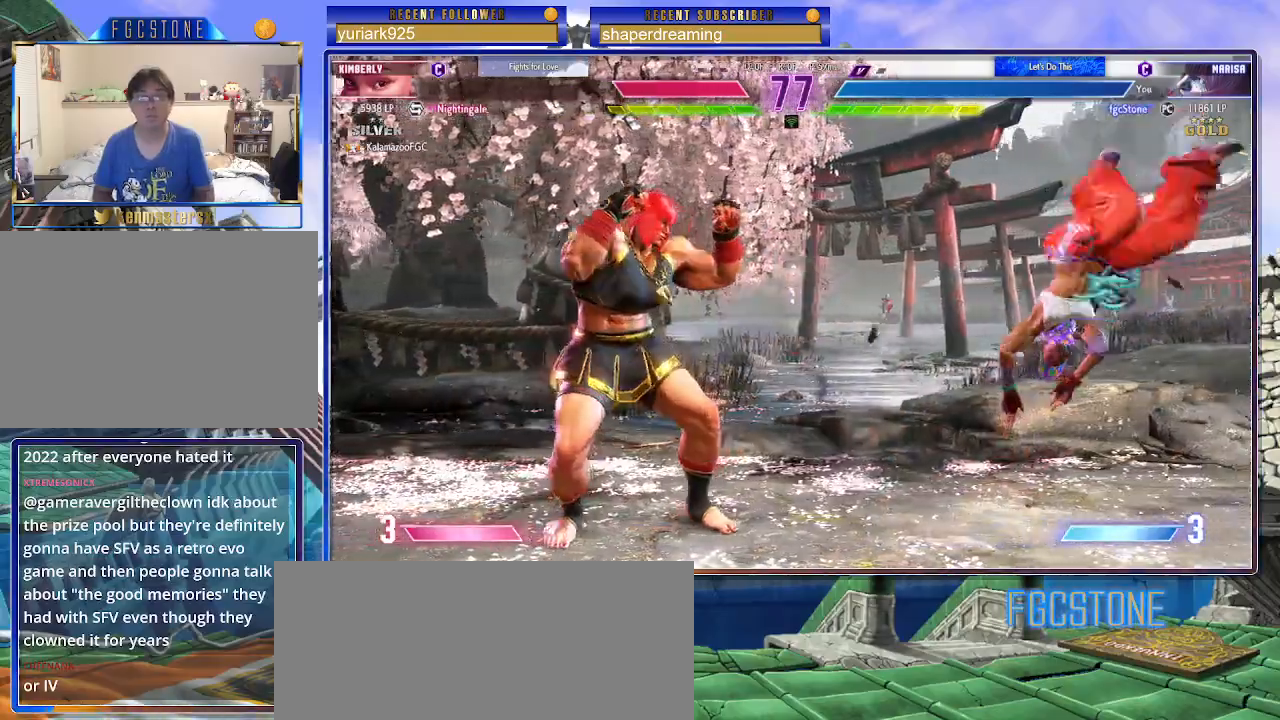
{"dt_ms": 500, "buttons": [], "left_stick": "down-left", "events": [[300, "left_stick", "left"], [400, "left_stick", "down-left"]]}
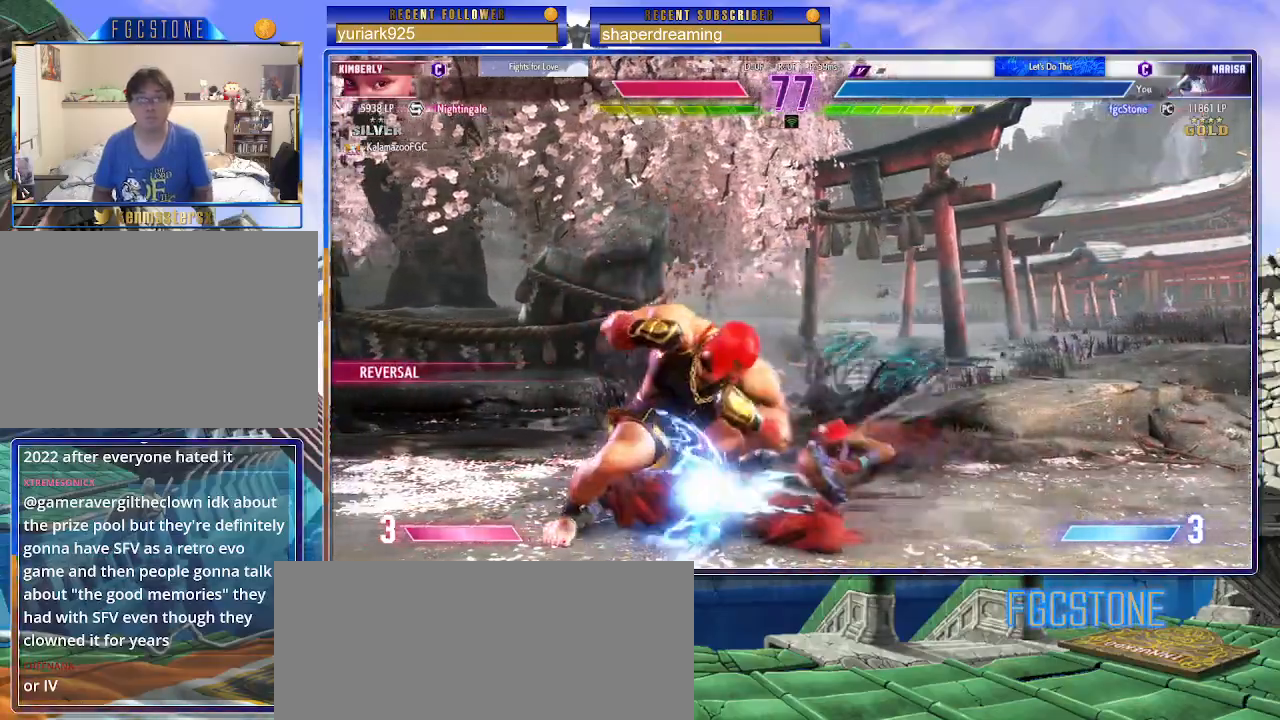
{"dt_ms": 500, "buttons": [], "left_stick": "center", "events": [[383, "left_stick", "center"]]}
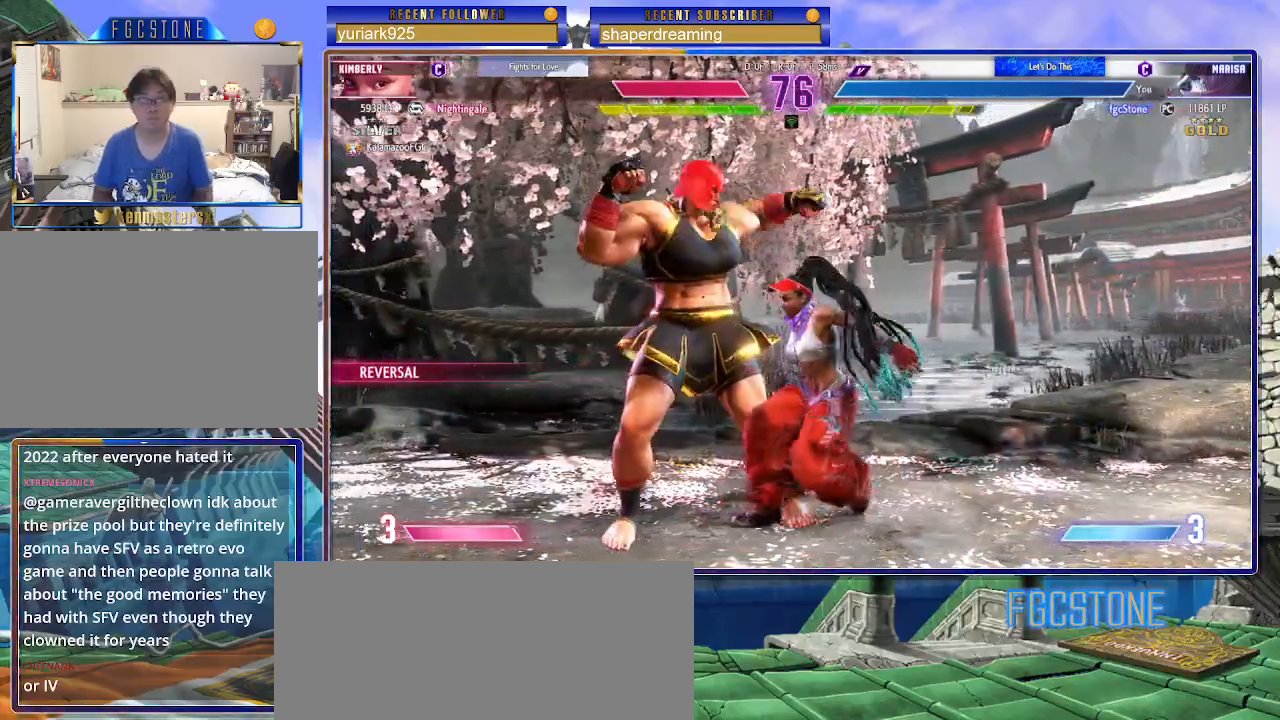
{"dt_ms": 500, "buttons": [], "left_stick": "down-left", "events": [[433, "left_stick", "down-left"]]}
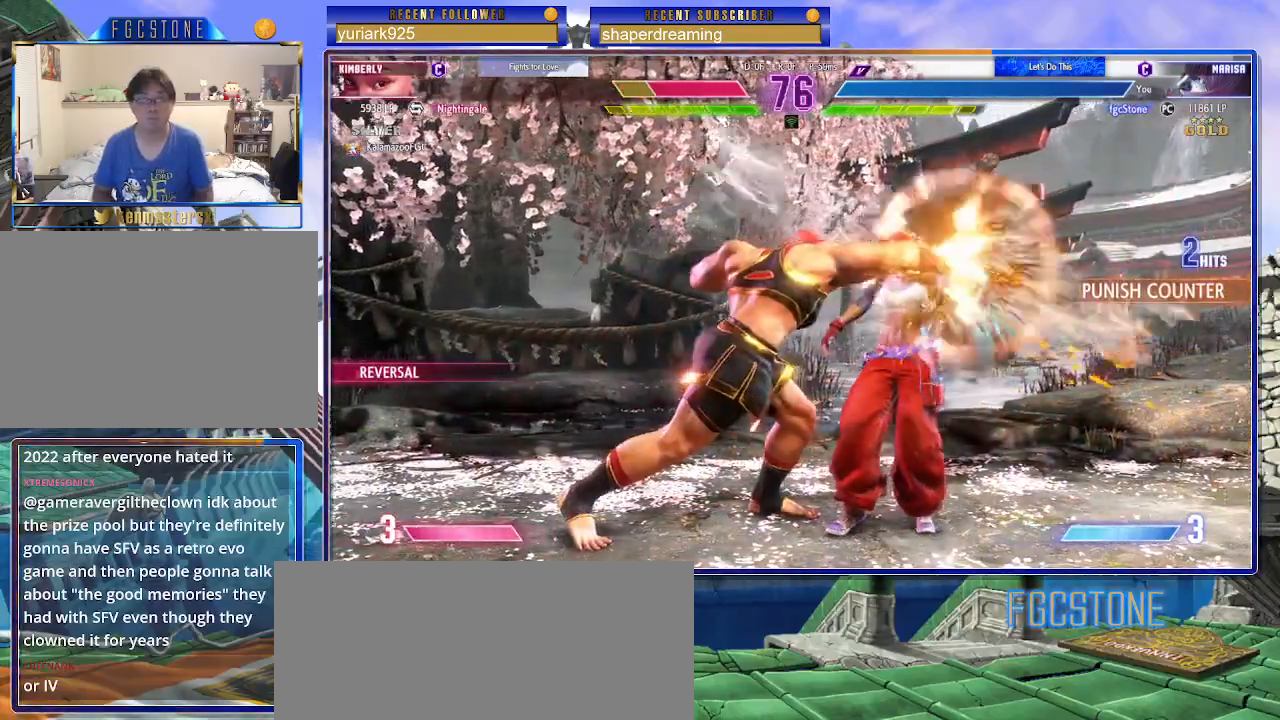
{"dt_ms": 500, "buttons": [], "left_stick": "center", "events": [[17, "left_stick", "down-right"], [100, "left_stick", "center"]]}
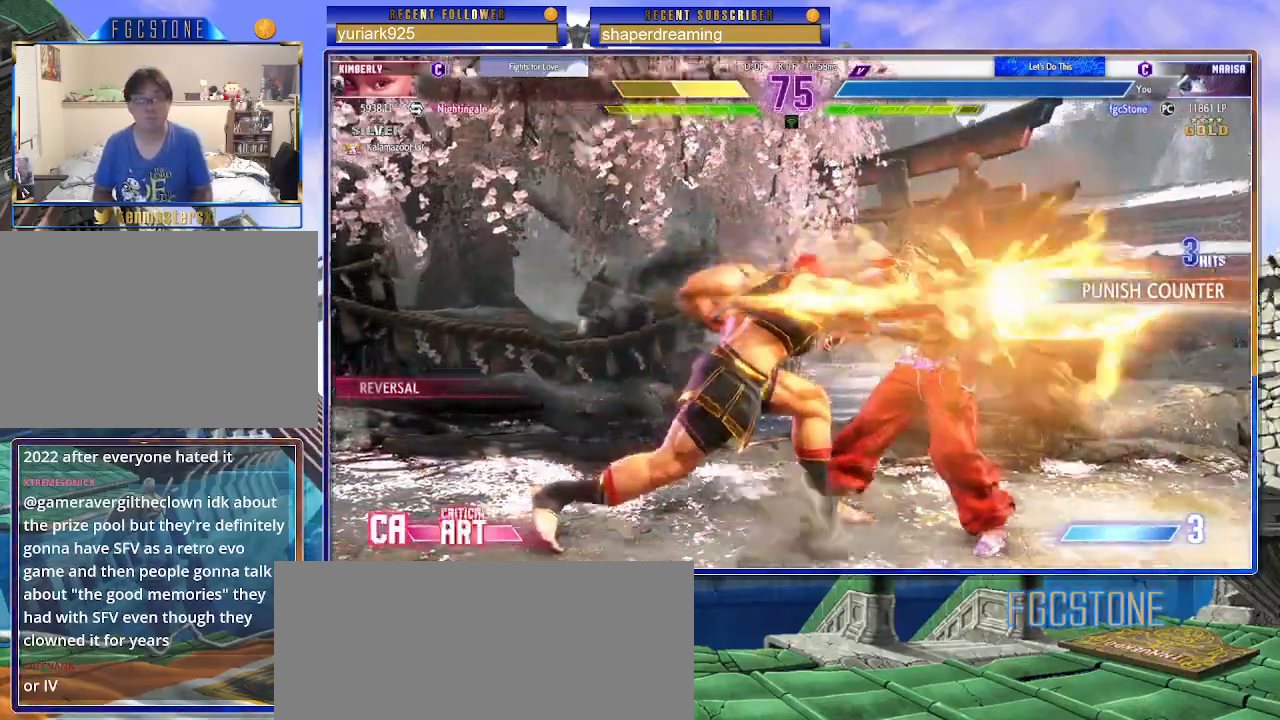
{"dt_ms": 500, "buttons": [], "left_stick": "center", "events": [[417, "left_stick", "right"], [500, "left_stick", "center"]]}
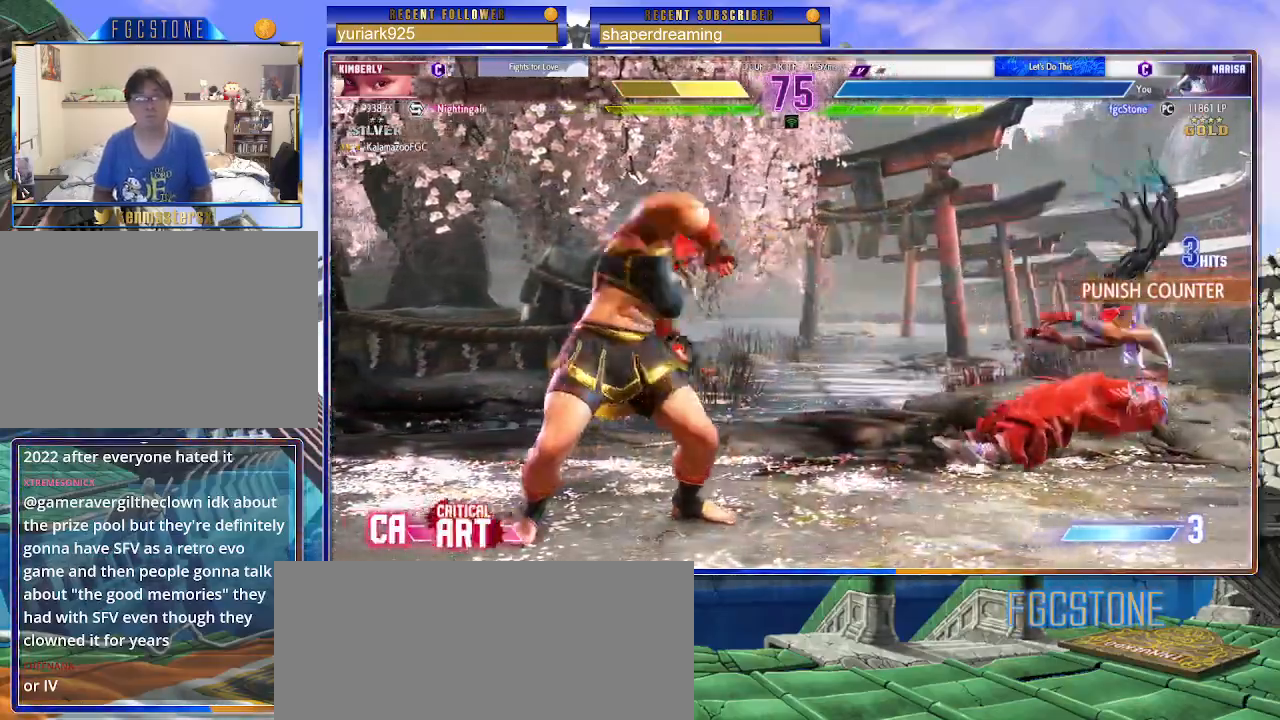
{"dt_ms": 500, "buttons": [], "left_stick": "right", "events": [[67, "left_stick", "right"]]}
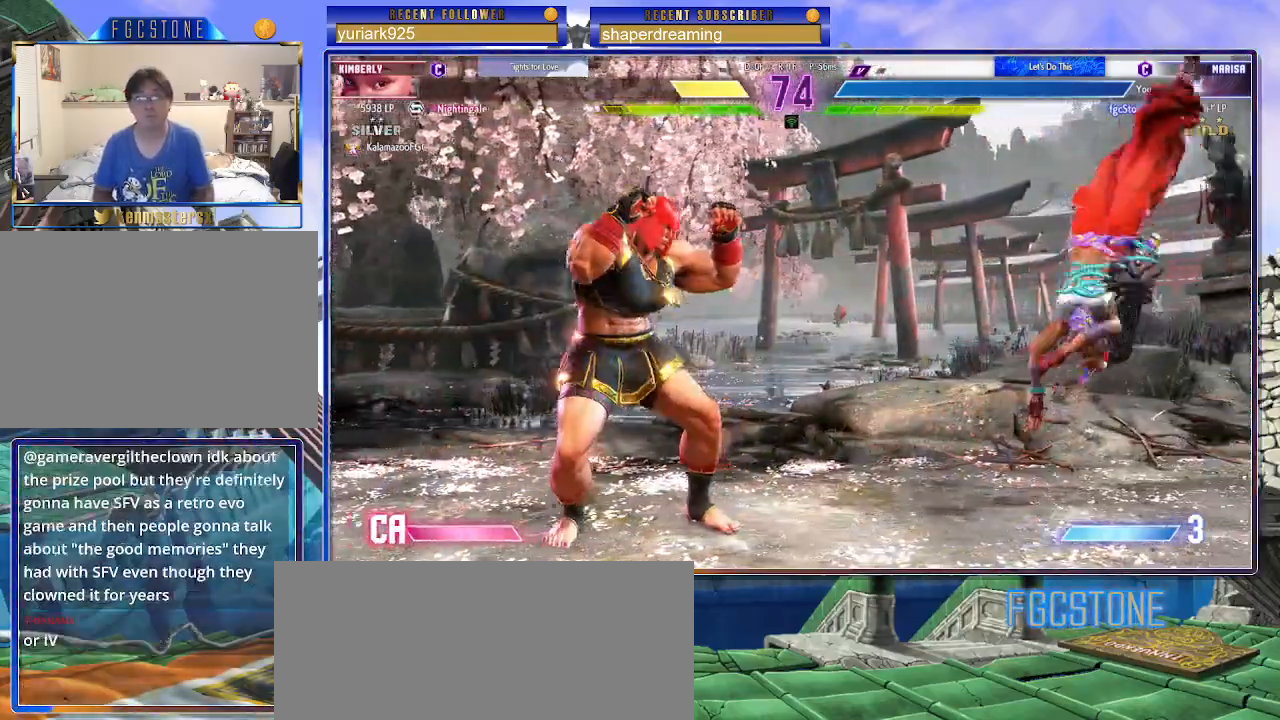
{"dt_ms": 500, "buttons": [], "left_stick": "right", "events": []}
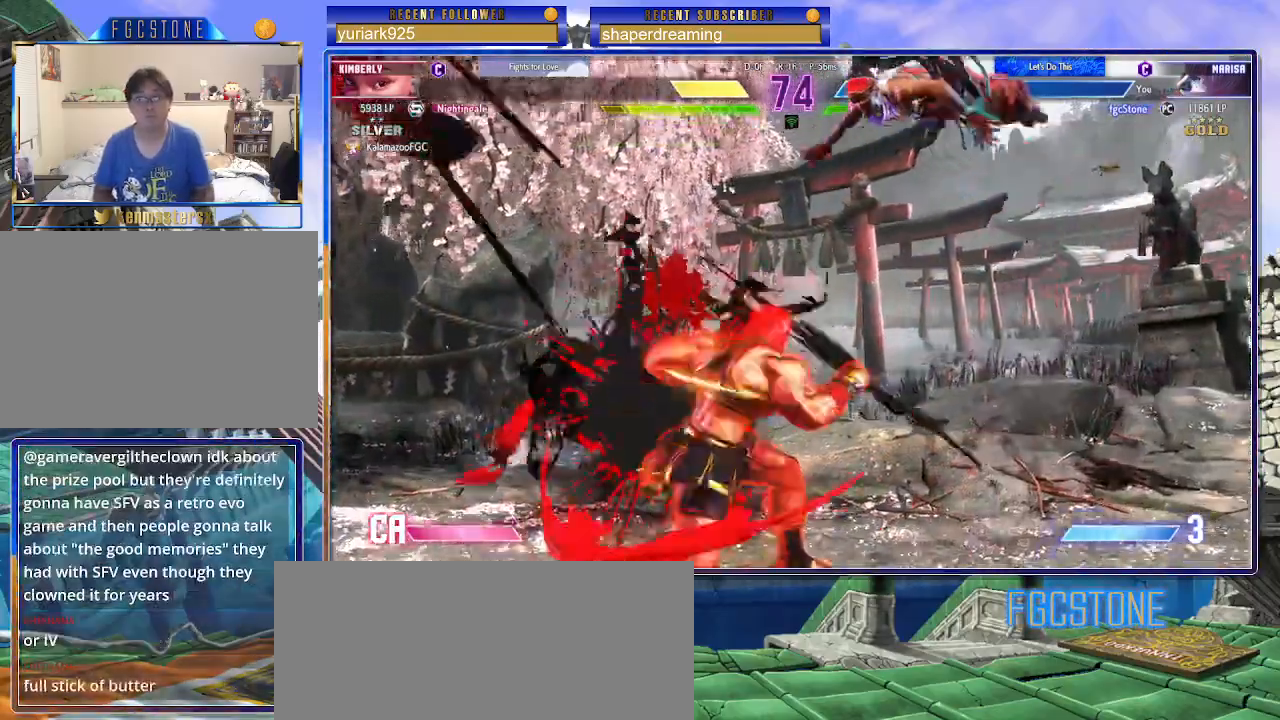
{"dt_ms": 500, "buttons": [], "left_stick": "center", "events": [[217, "left_stick", "center"]]}
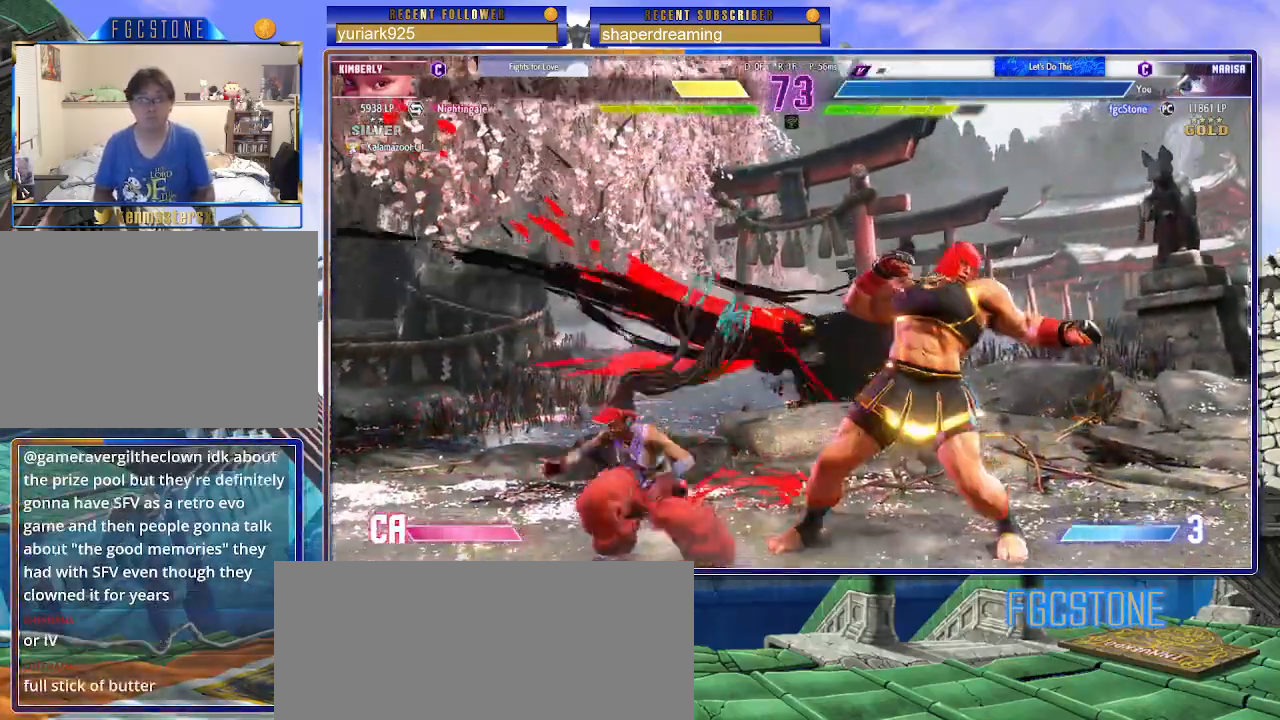
{"dt_ms": 500, "buttons": [], "left_stick": "down-right", "events": [[100, "left_stick", "down-right"]]}
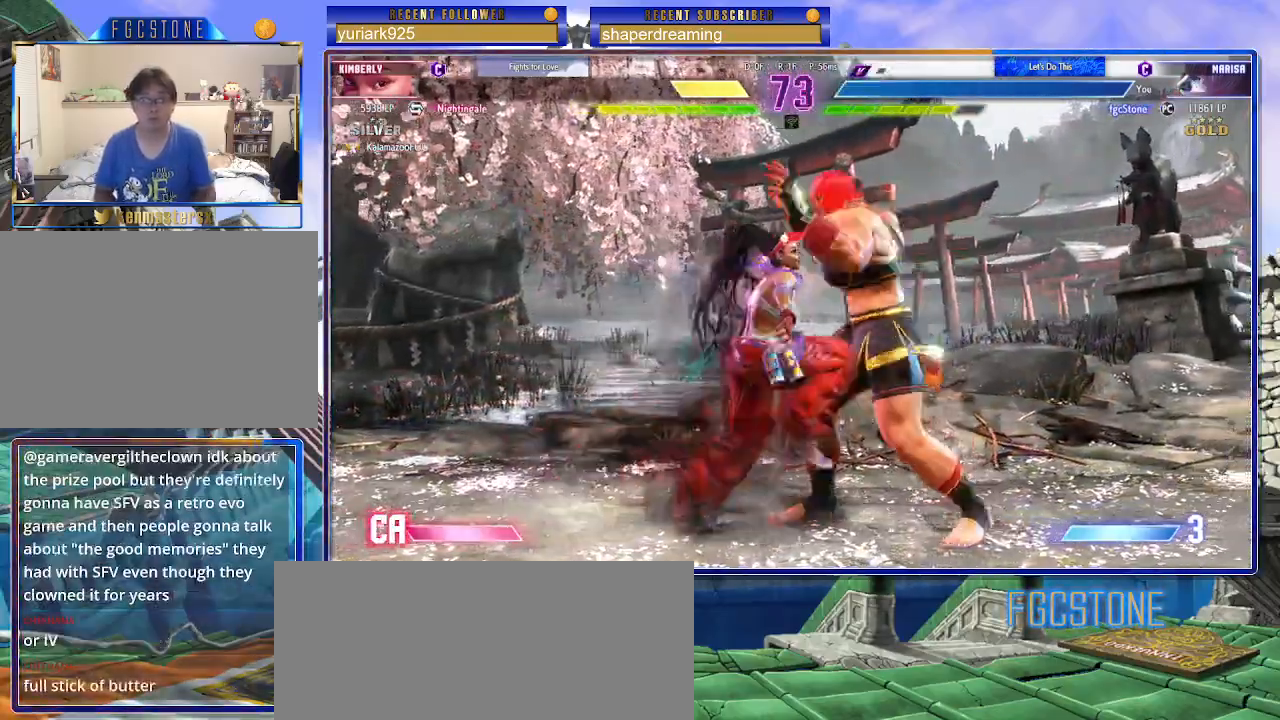
{"dt_ms": 500, "buttons": [], "left_stick": "down-right", "events": []}
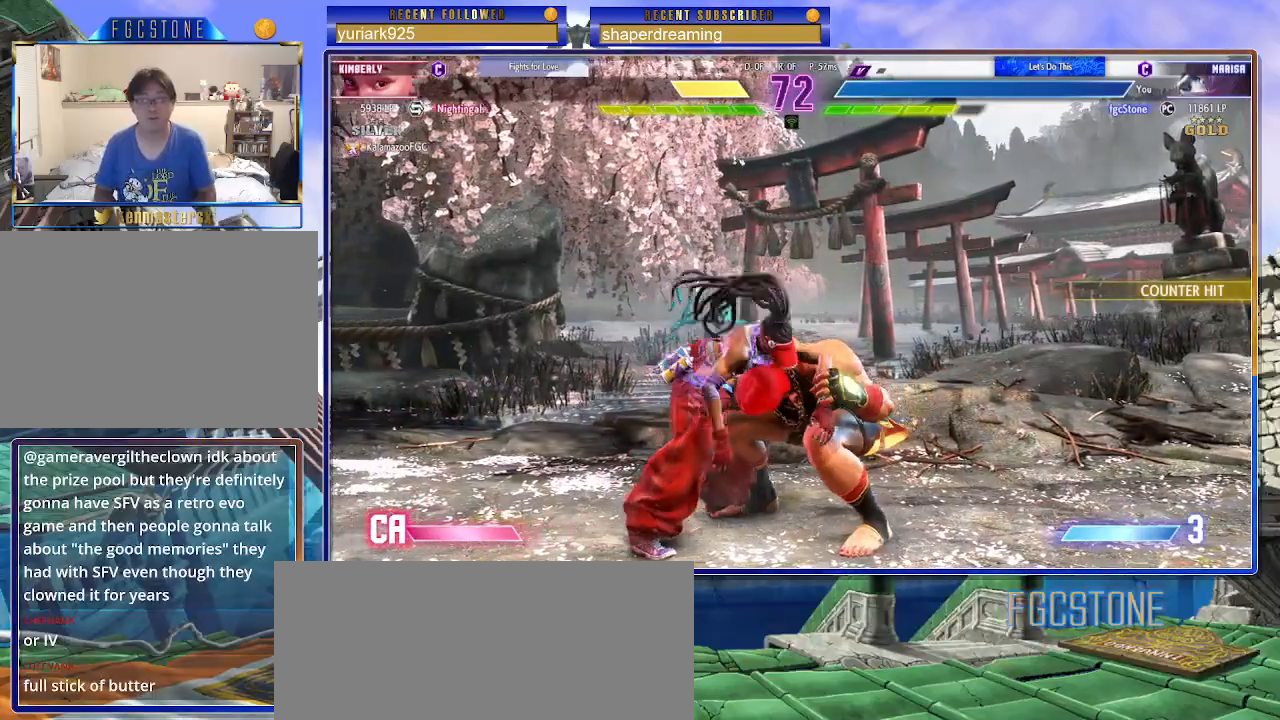
{"dt_ms": 500, "buttons": [], "left_stick": "right", "events": [[17, "left_stick", "right"]]}
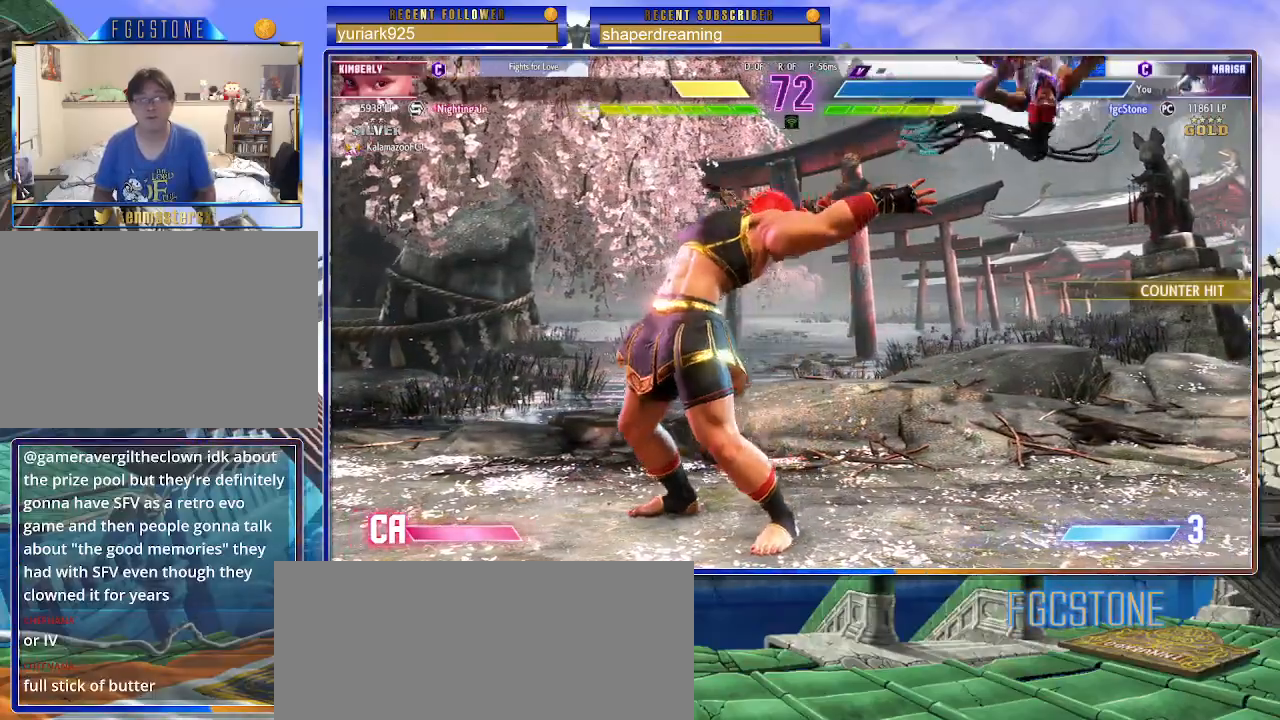
{"dt_ms": 500, "buttons": [], "left_stick": "right", "events": [[217, "left_stick", "center"], [333, "left_stick", "right"]]}
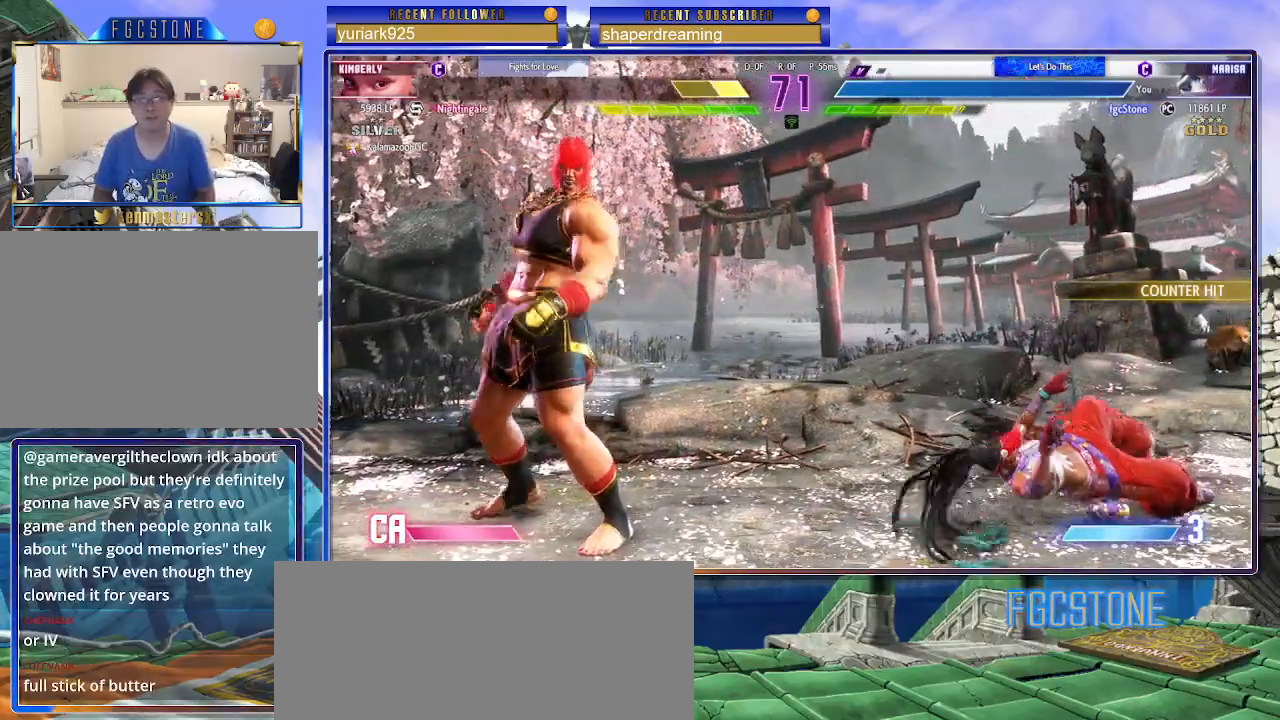
{"dt_ms": 500, "buttons": [], "left_stick": "left", "events": [[300, "left_stick", "left"]]}
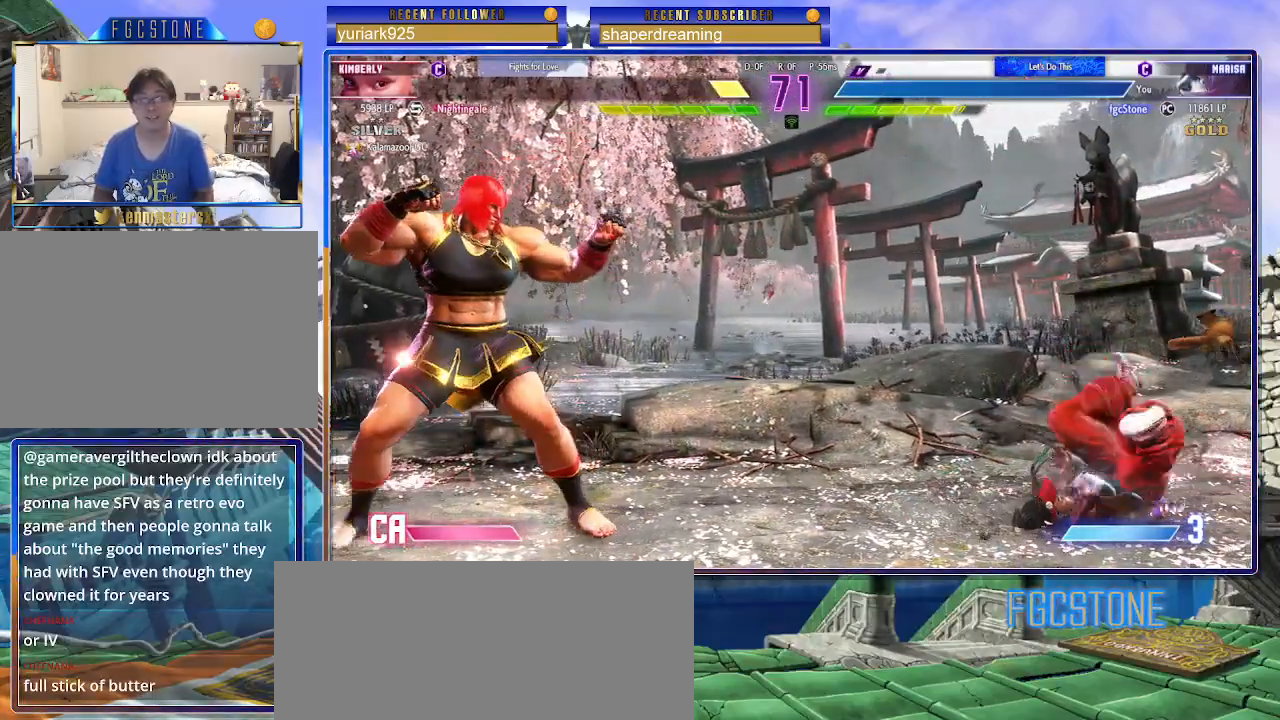
{"dt_ms": 1000, "buttons": [], "left_stick": "down-left", "events": [[217, "left_stick", "right"], [333, "left_stick", "center"], [383, "left_stick", "left"], [500, "left_stick", "center"], [533, "left_stick", "right"], [700, "left_stick", "left"], [750, "left_stick", "down-left"]]}
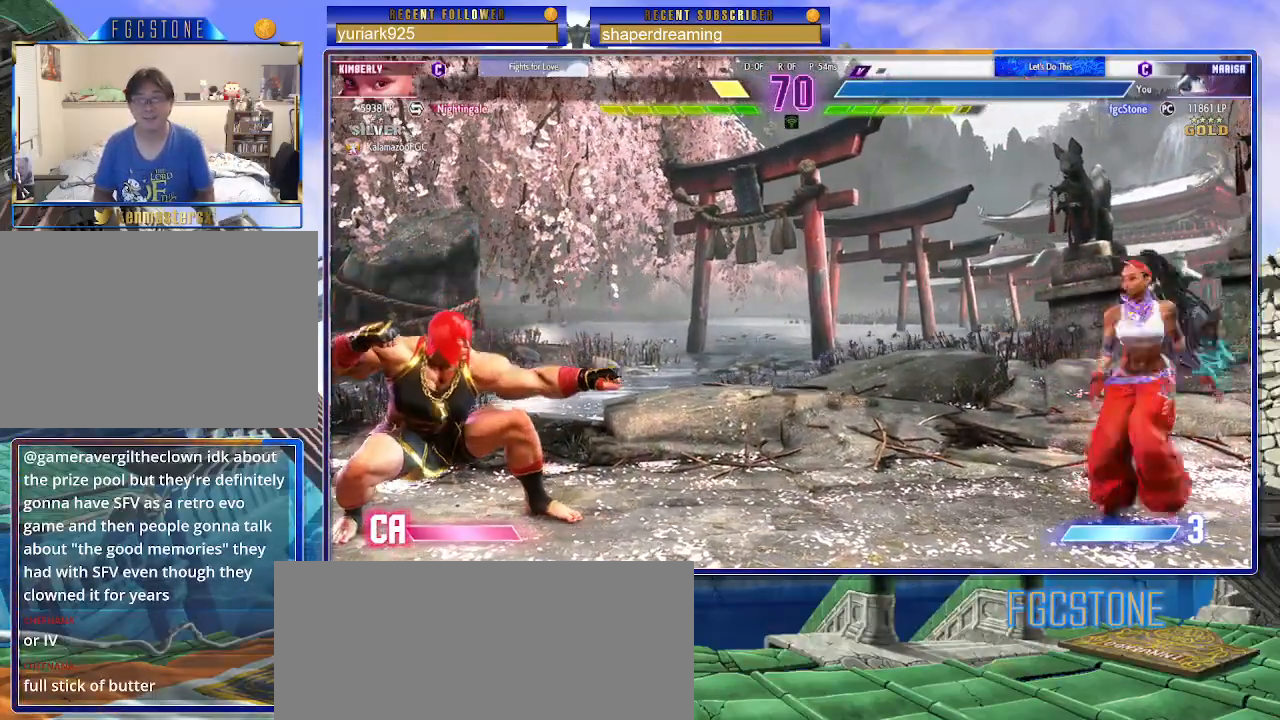
{"dt_ms": 500, "buttons": [], "left_stick": "down-left", "events": []}
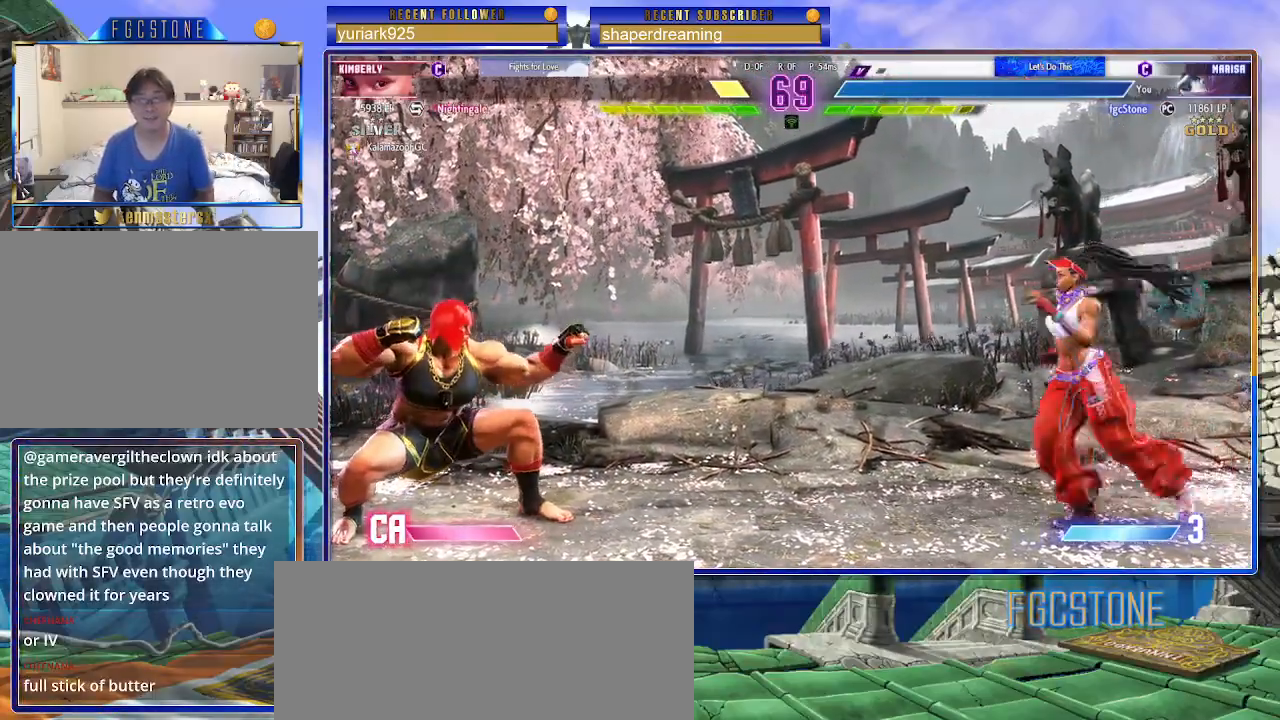
{"dt_ms": 500, "buttons": [], "left_stick": "down-left", "events": []}
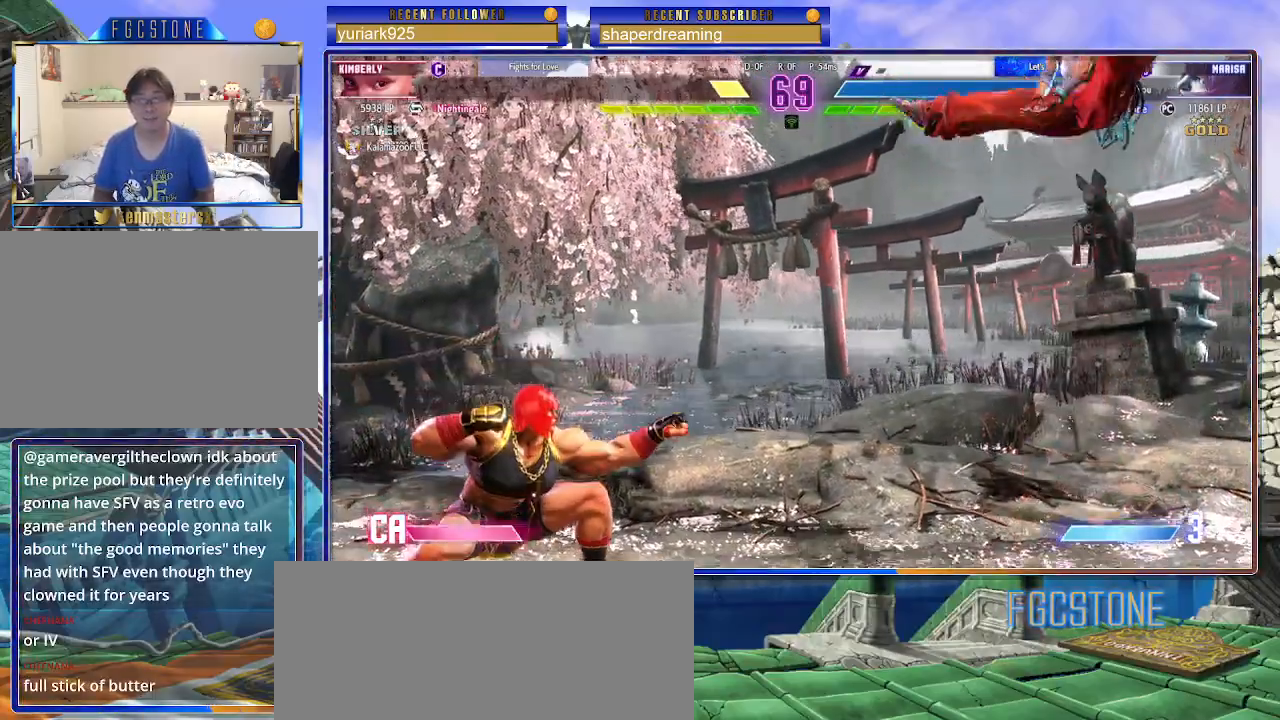
{"dt_ms": 500, "buttons": [], "left_stick": "down-left", "events": [[167, "left_stick", "left"], [350, "left_stick", "down-left"]]}
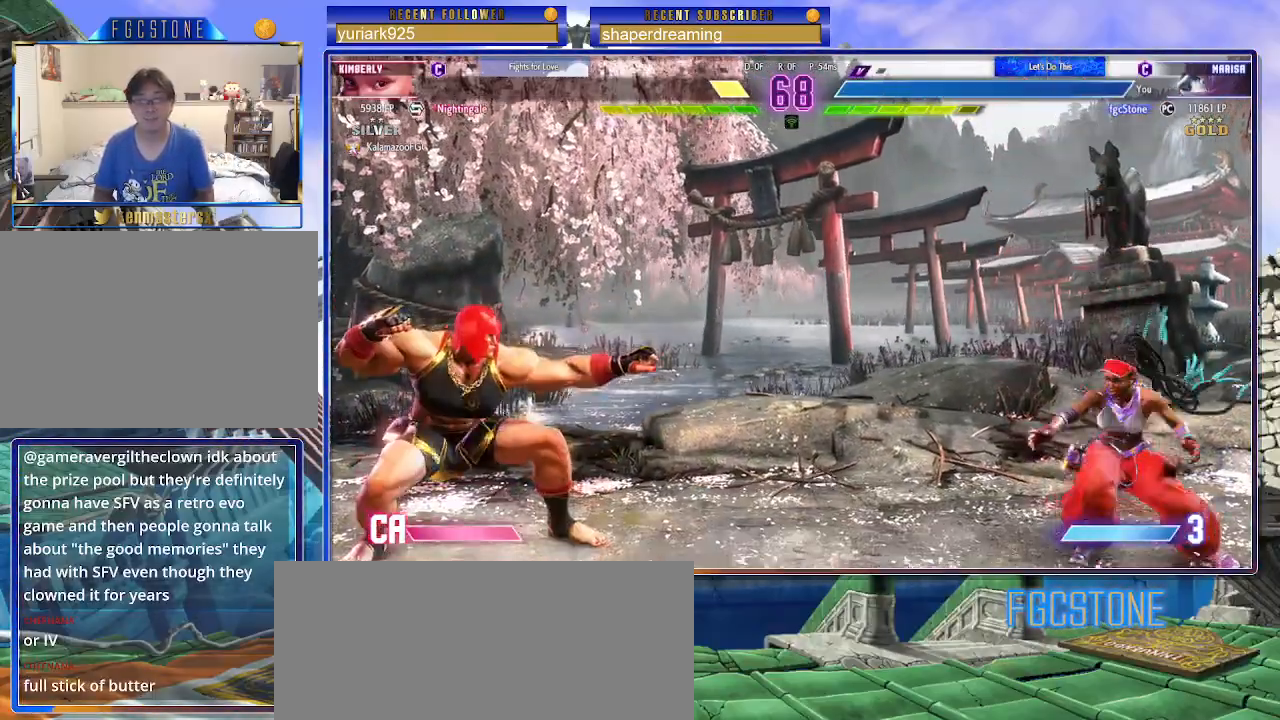
{"dt_ms": 500, "buttons": [], "left_stick": "down-left", "events": []}
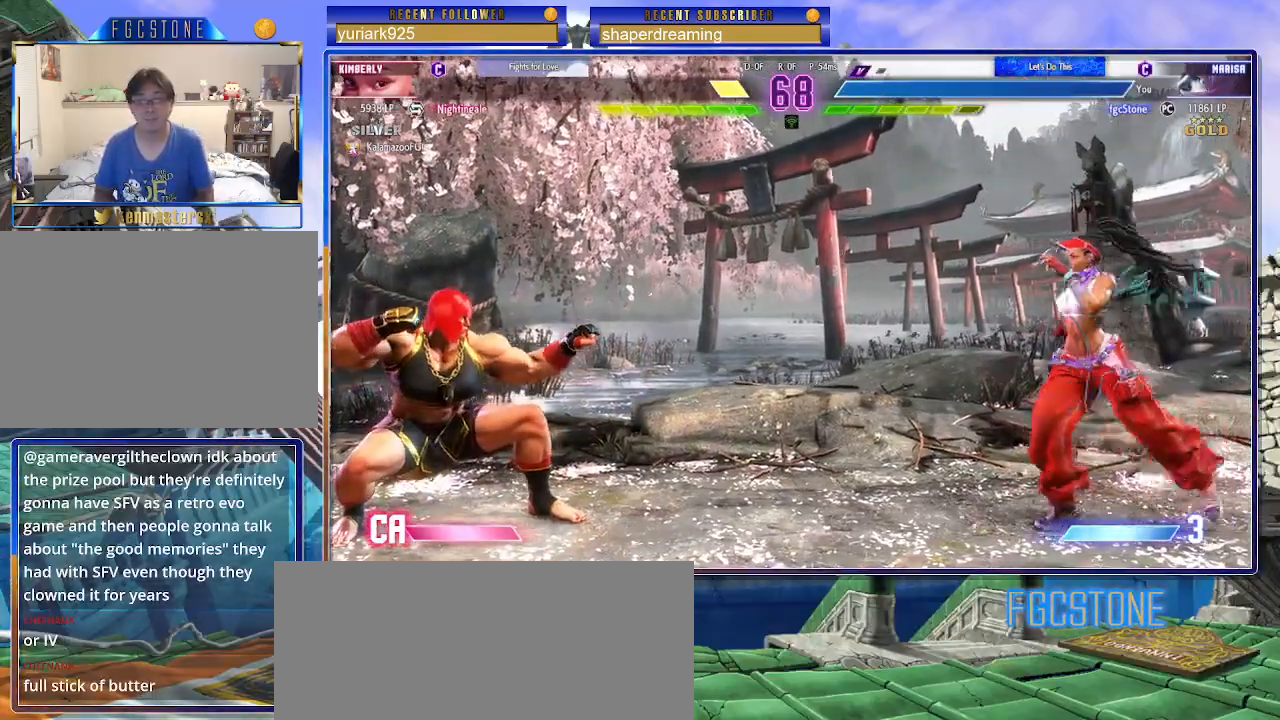
{"dt_ms": 500, "buttons": [], "left_stick": "up-right", "events": [[183, "left_stick", "up-right"]]}
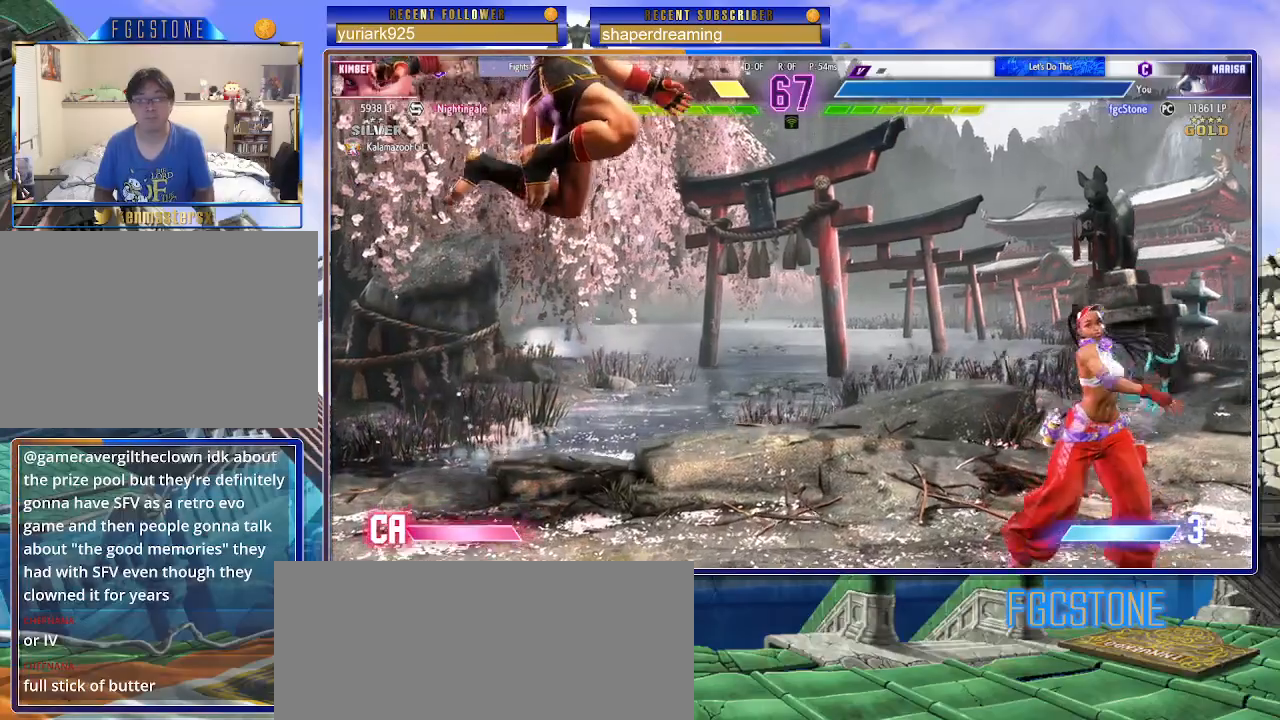
{"dt_ms": 500, "buttons": [], "left_stick": "down-left", "events": [[17, "left_stick", "center"], [300, "left_stick", "down-left"]]}
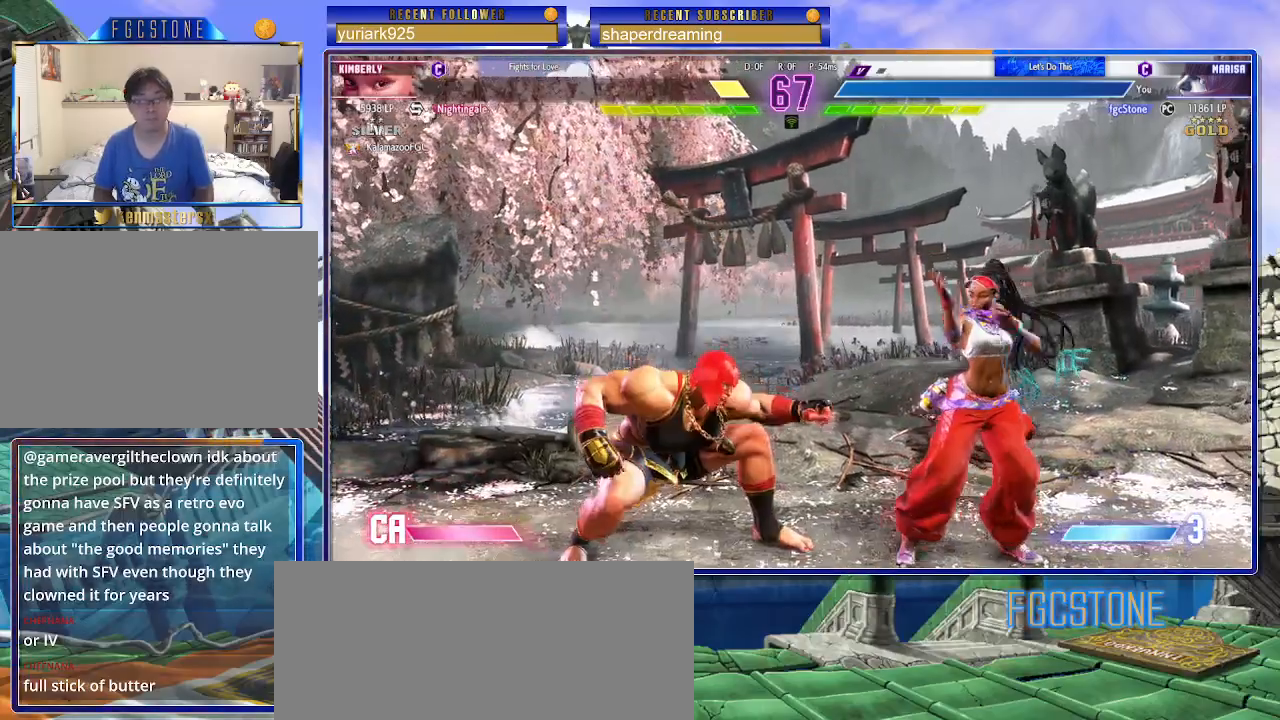
{"dt_ms": 500, "buttons": [], "left_stick": "down-left", "events": []}
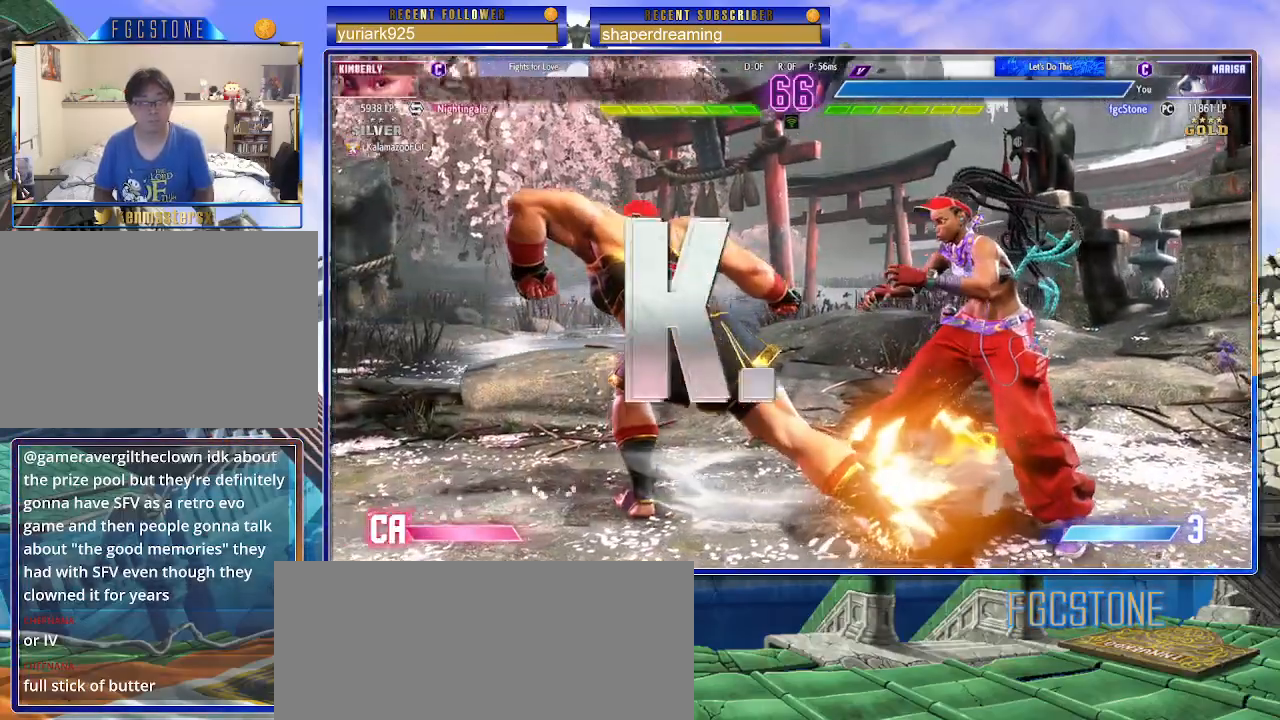
{"dt_ms": 500, "buttons": [], "left_stick": "center", "events": [[267, "left_stick", "center"]]}